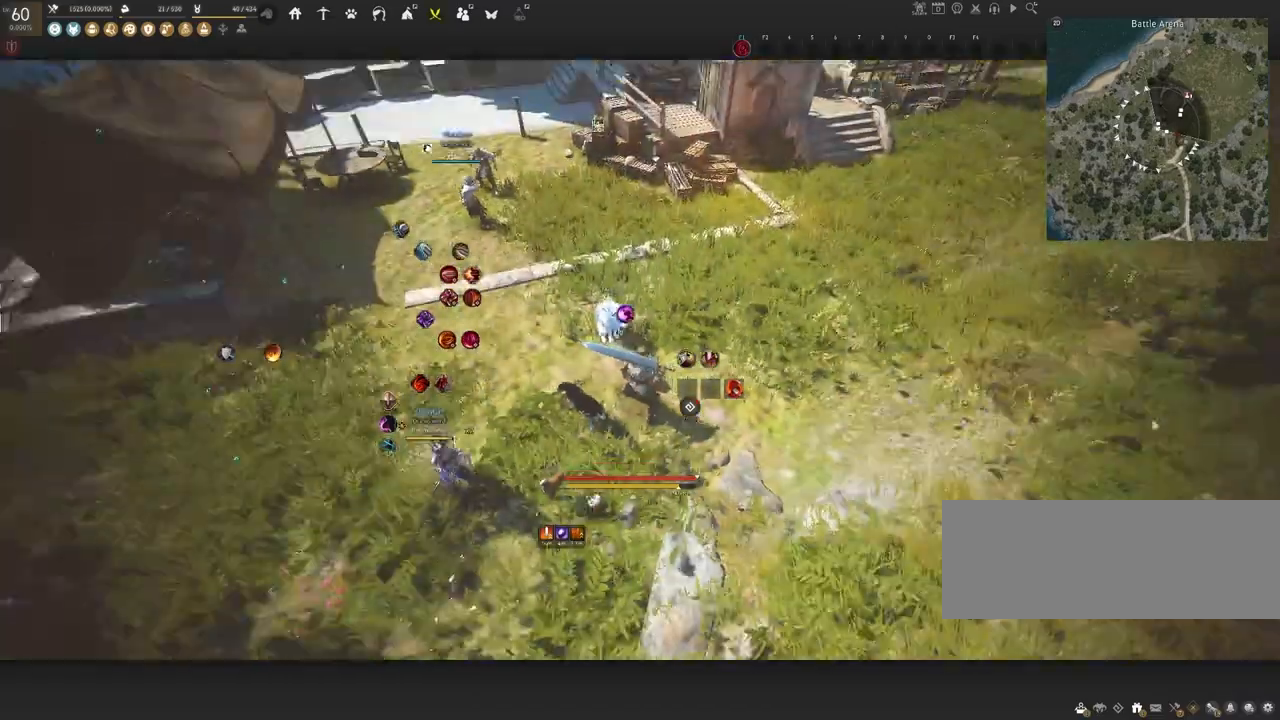
Gameplay with keyboard and mouse; each line is a JSON object with the keys and mouse buttons held at the frame after it. "events" lists presses ("down") and releases ("up") of "a", "c", "d", "e", "f", "q", "s", "shift", "space", "tab", "w", "x", "z", "mouse_left" and "mouse_right" between this image and that frame as [ms after this image, input, new state], when the widget could be followed in between. "mouse_left", "mouse_right" = the "left", "right" buttons of the "mouse" list. No other keys are recorded. Mouse movement is not recorded.
{"keys": ["a", "w"], "mouse": [], "events": [[333, "a", "down"], [500, "w", "down"]]}
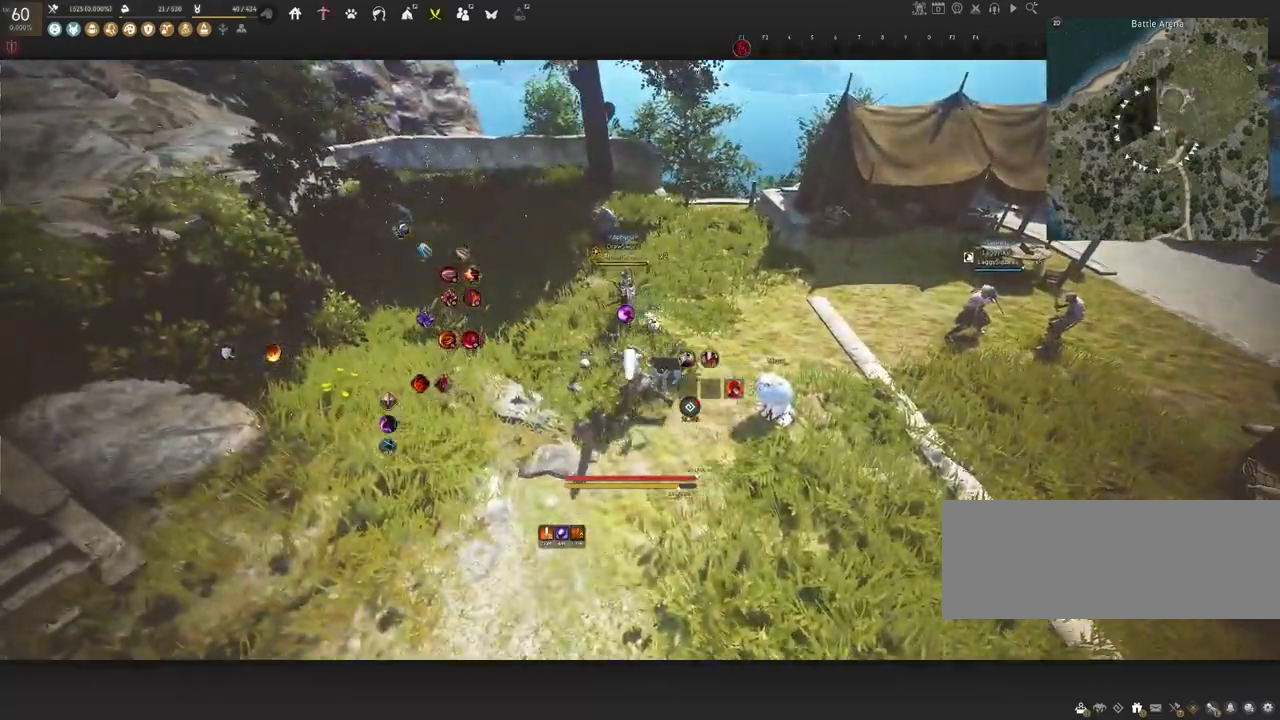
{"keys": ["a"], "mouse": [], "events": [[83, "a", "up"], [233, "a", "down"], [283, "w", "up"]]}
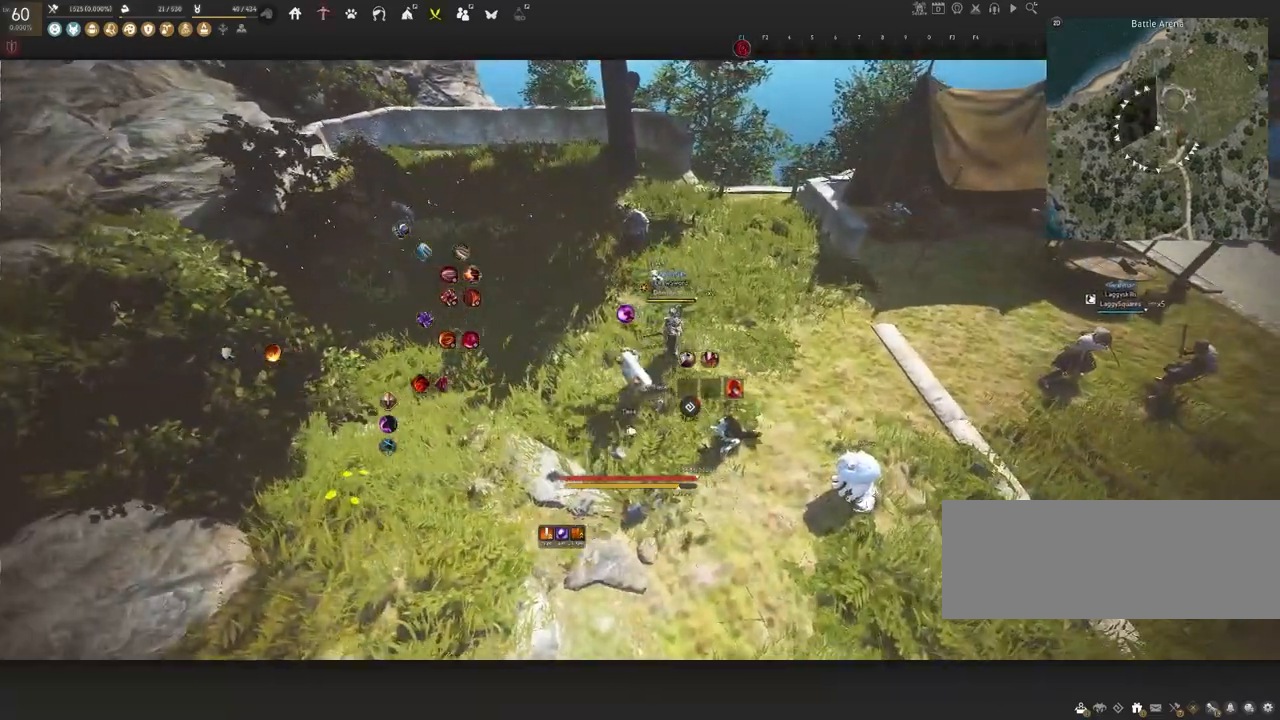
{"keys": ["s"], "mouse": [], "events": [[67, "w", "down"], [83, "a", "up"], [317, "w", "up"], [433, "s", "down"]]}
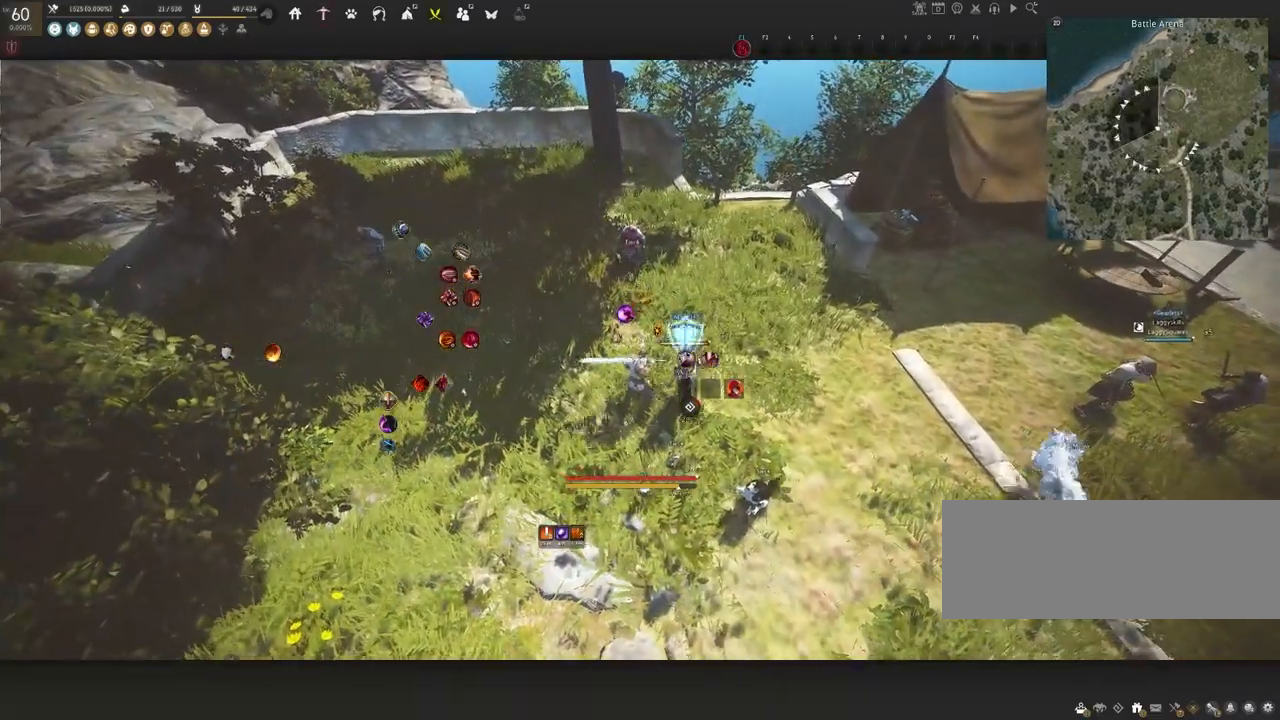
{"keys": ["w"], "mouse": [], "events": [[133, "s", "up"], [383, "w", "down"]]}
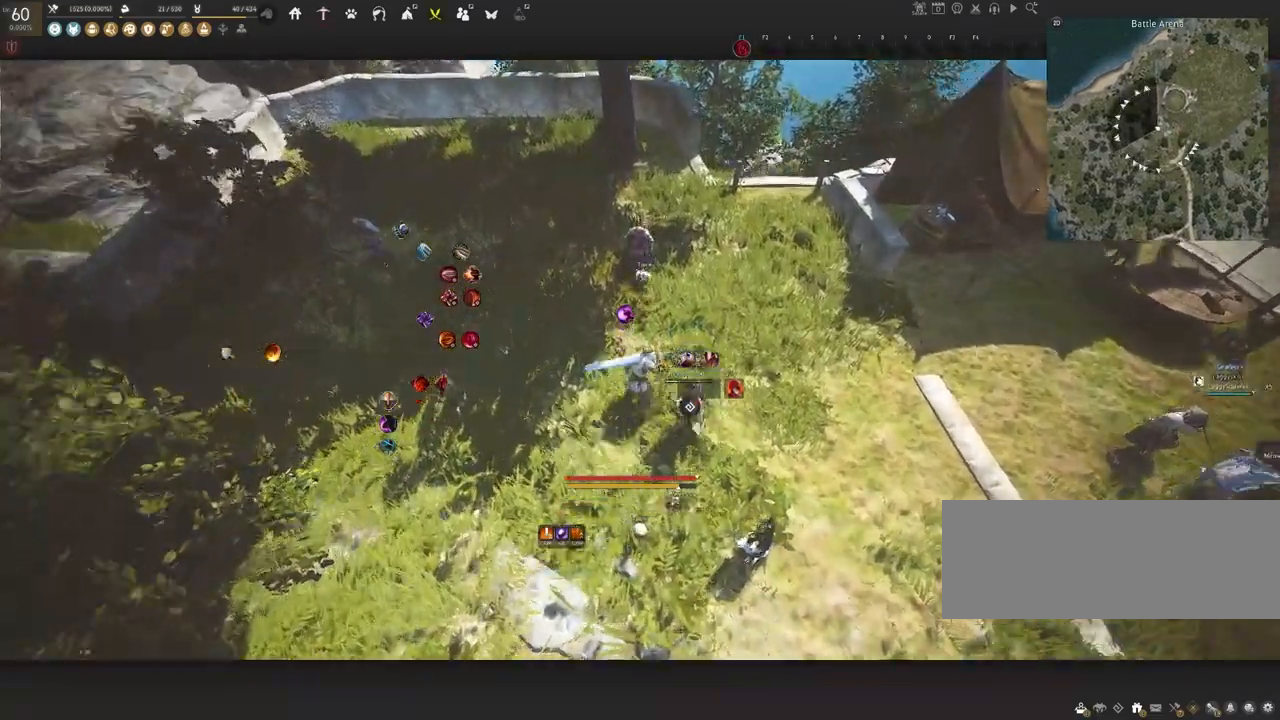
{"keys": ["w"], "mouse": ["right"], "events": [[267, "mouse_right", "down"]]}
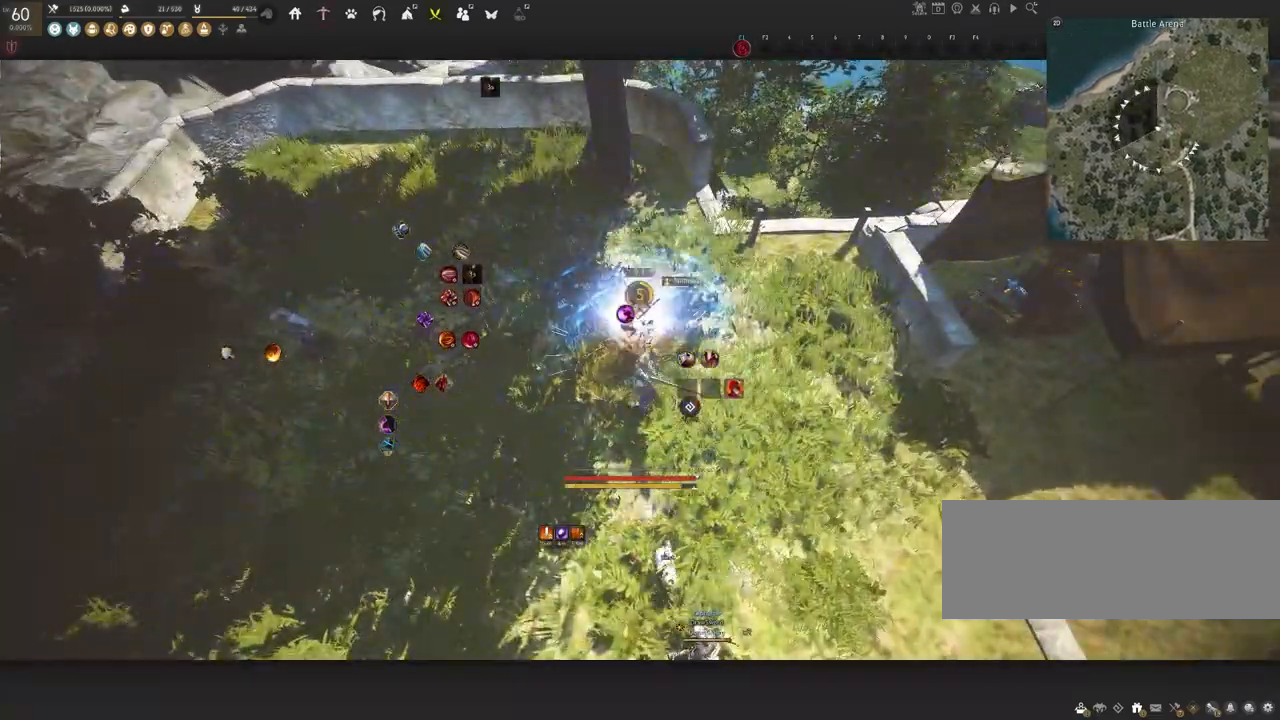
{"keys": [], "mouse": ["right"], "events": [[17, "w", "up"]]}
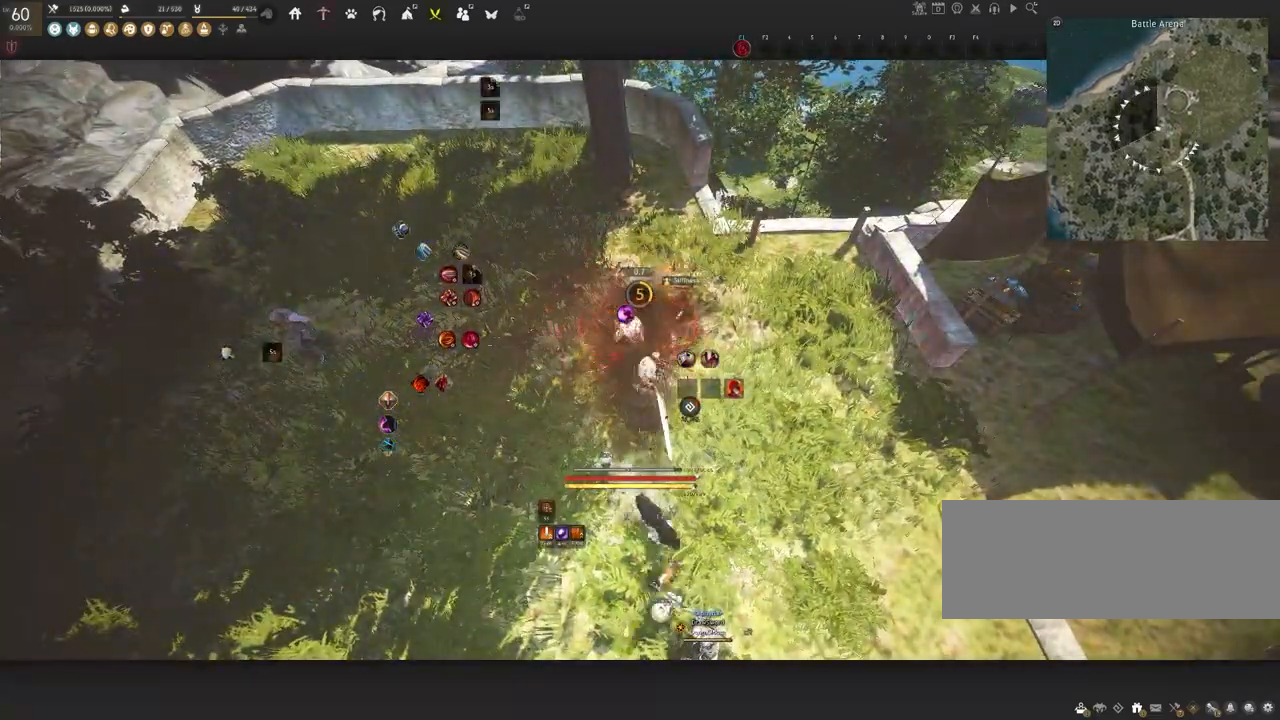
{"keys": [], "mouse": [], "events": [[233, "mouse_right", "up"]]}
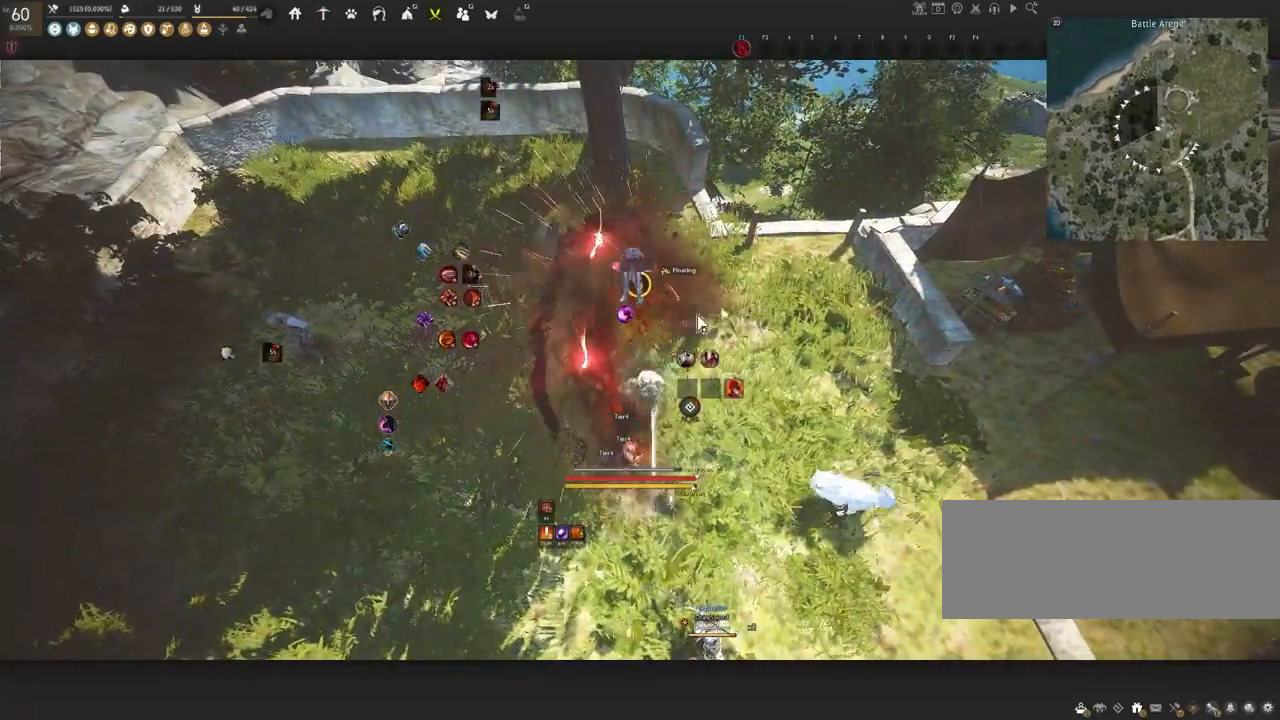
{"keys": [], "mouse": [], "events": []}
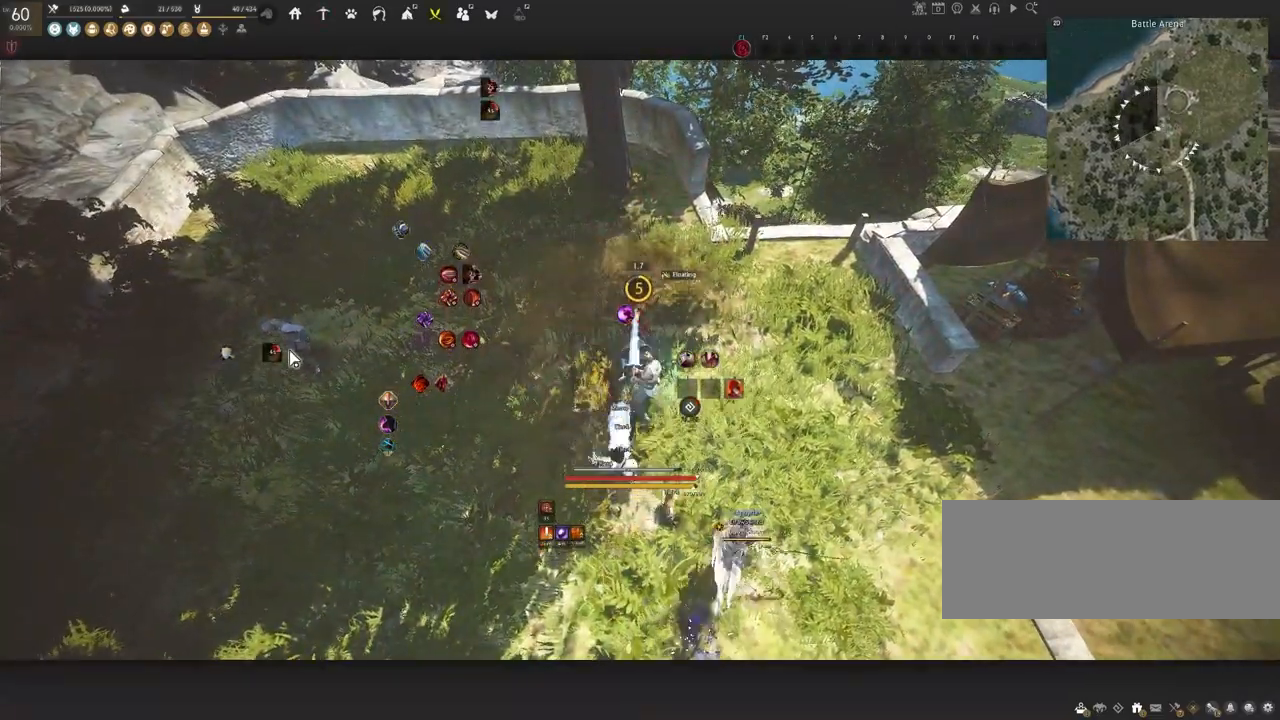
{"keys": [], "mouse": [], "events": []}
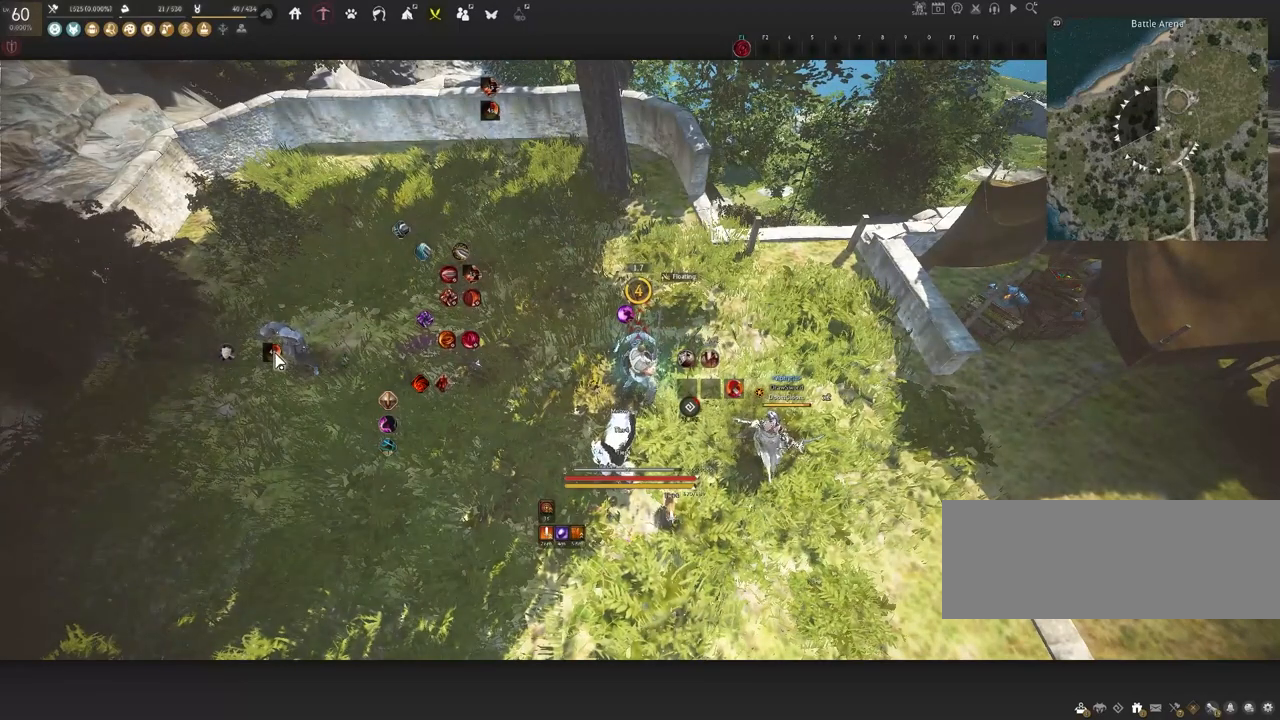
{"keys": [], "mouse": [], "events": []}
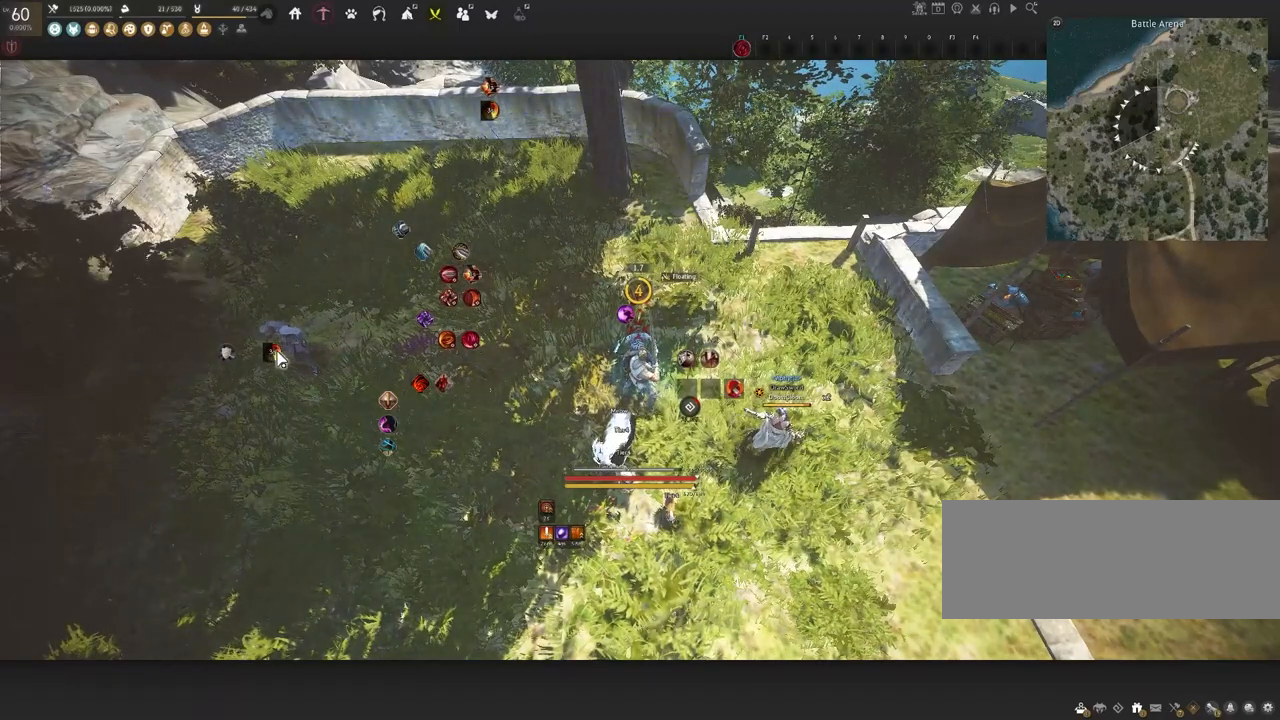
{"keys": [], "mouse": [], "events": []}
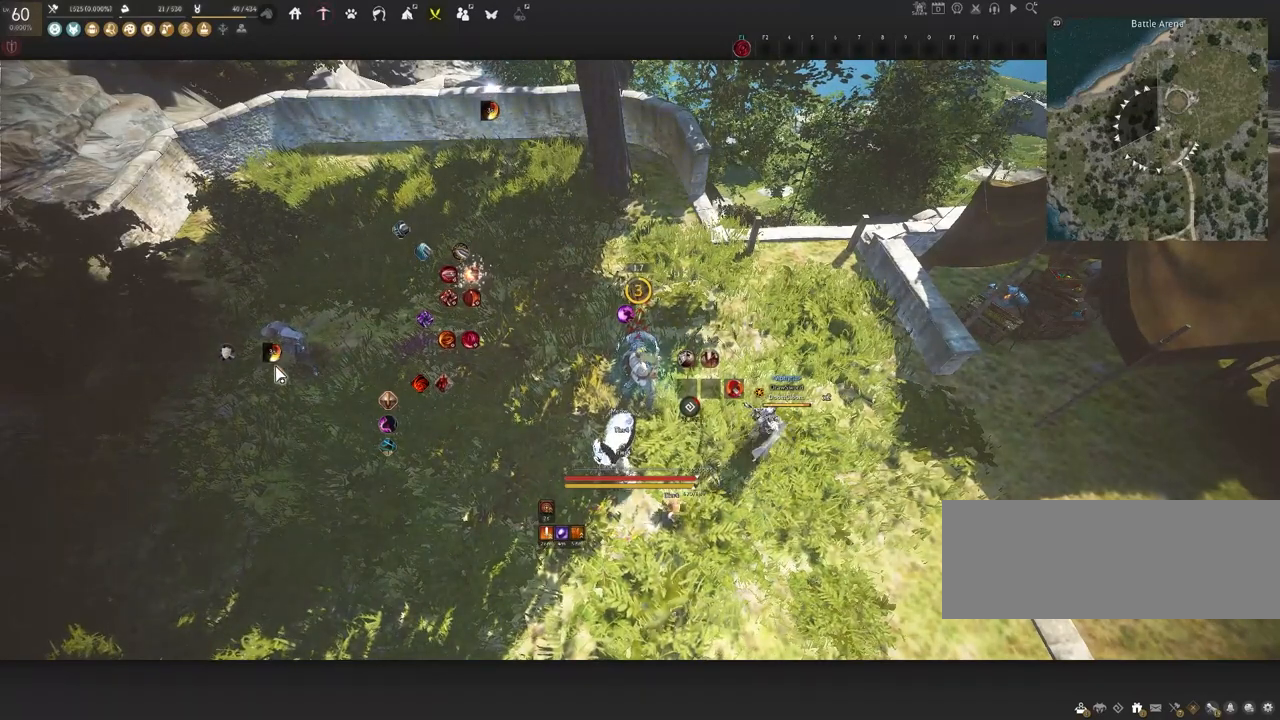
{"keys": ["s"], "mouse": [], "events": [[150, "s", "down"]]}
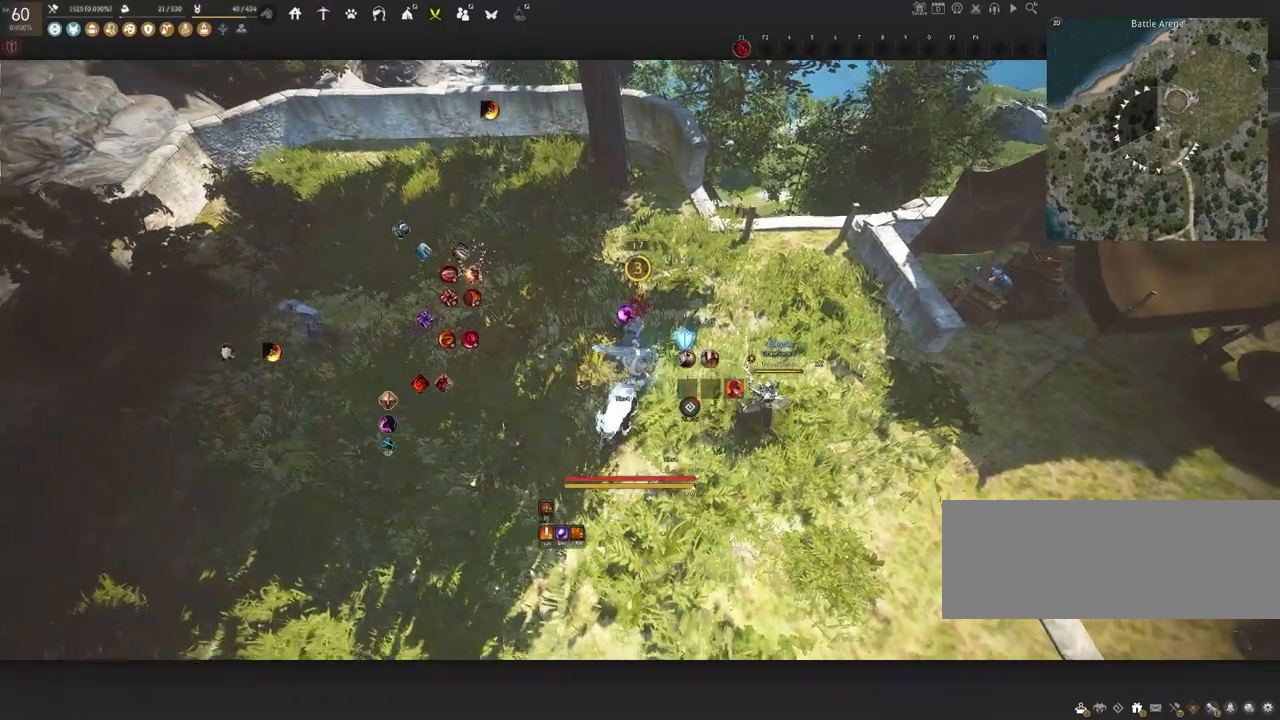
{"keys": ["s"], "mouse": [], "events": []}
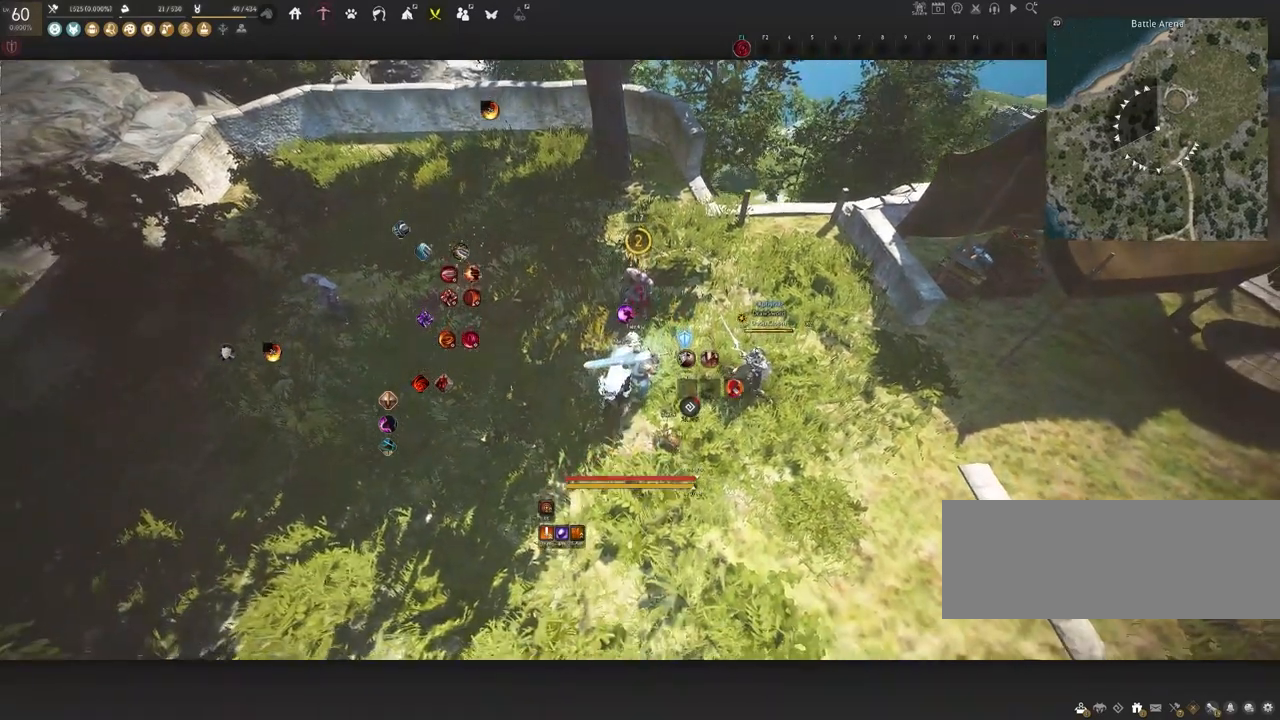
{"keys": [], "mouse": [], "events": [[483, "s", "up"]]}
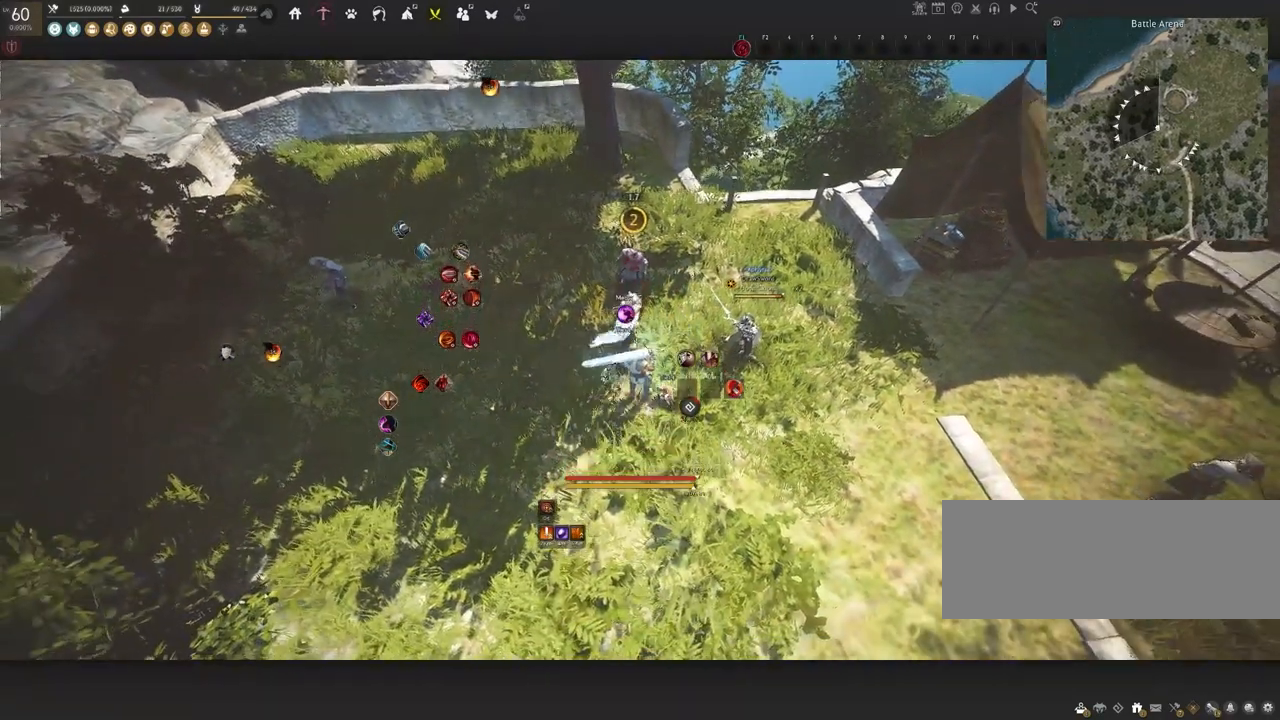
{"keys": ["s"], "mouse": [], "events": [[117, "w", "down"], [367, "w", "up"], [483, "s", "down"]]}
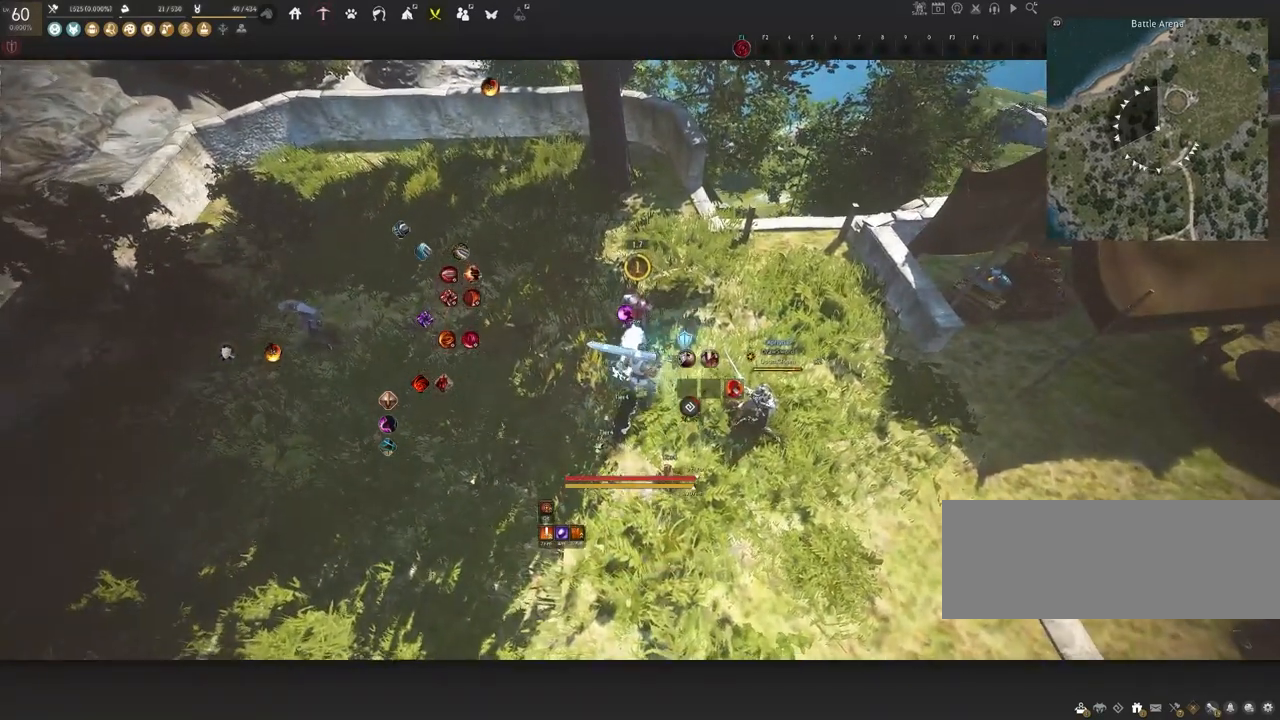
{"keys": [], "mouse": [], "events": [[317, "s", "up"]]}
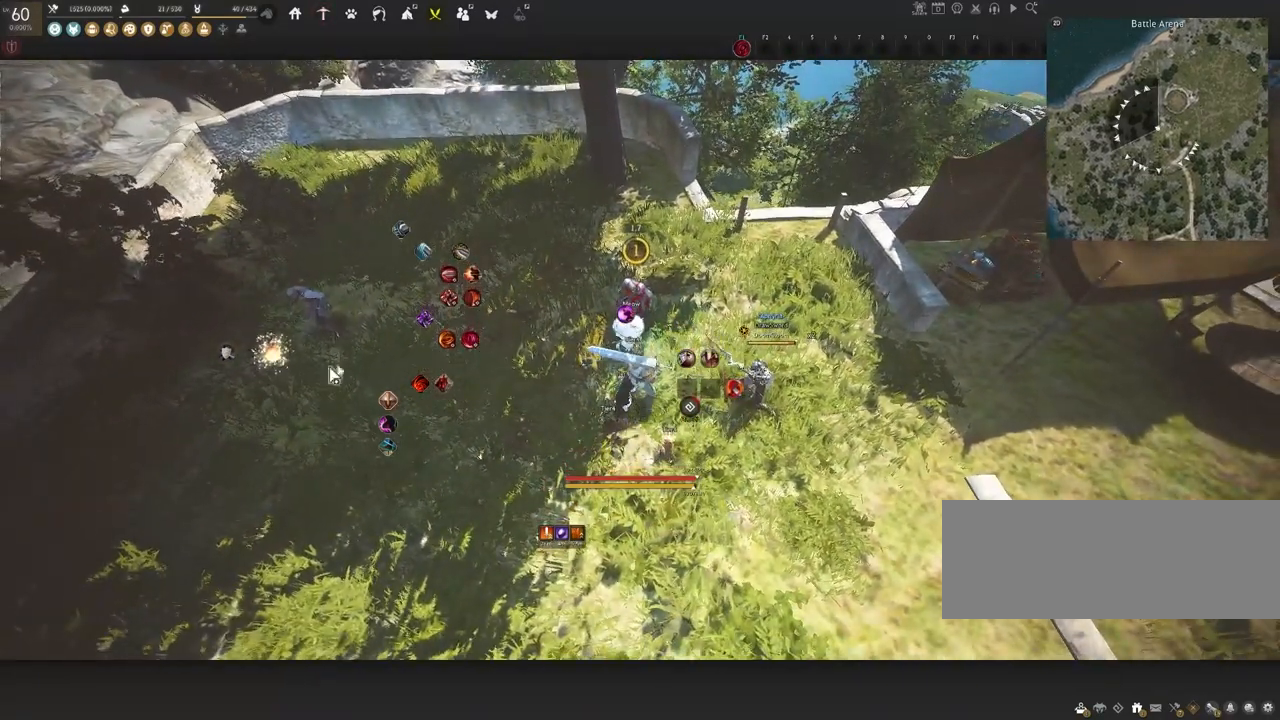
{"keys": ["s"], "mouse": [], "events": [[400, "s", "down"]]}
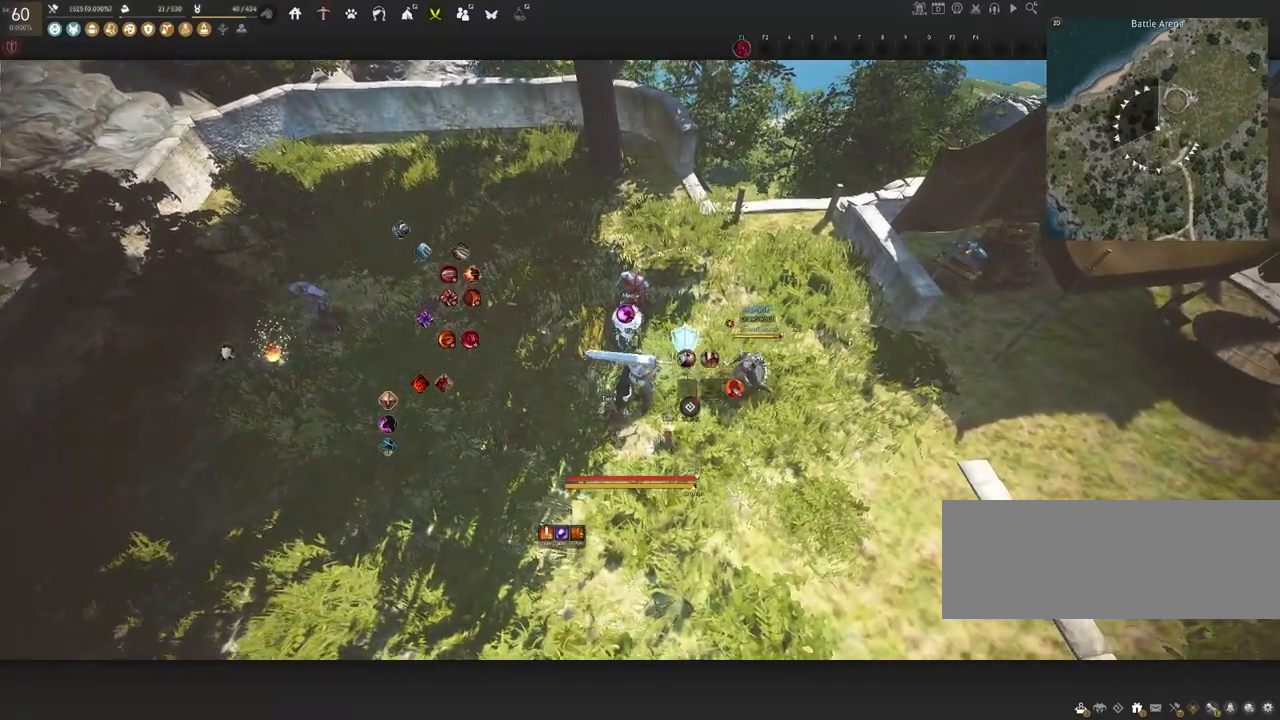
{"keys": ["s"], "mouse": [], "events": []}
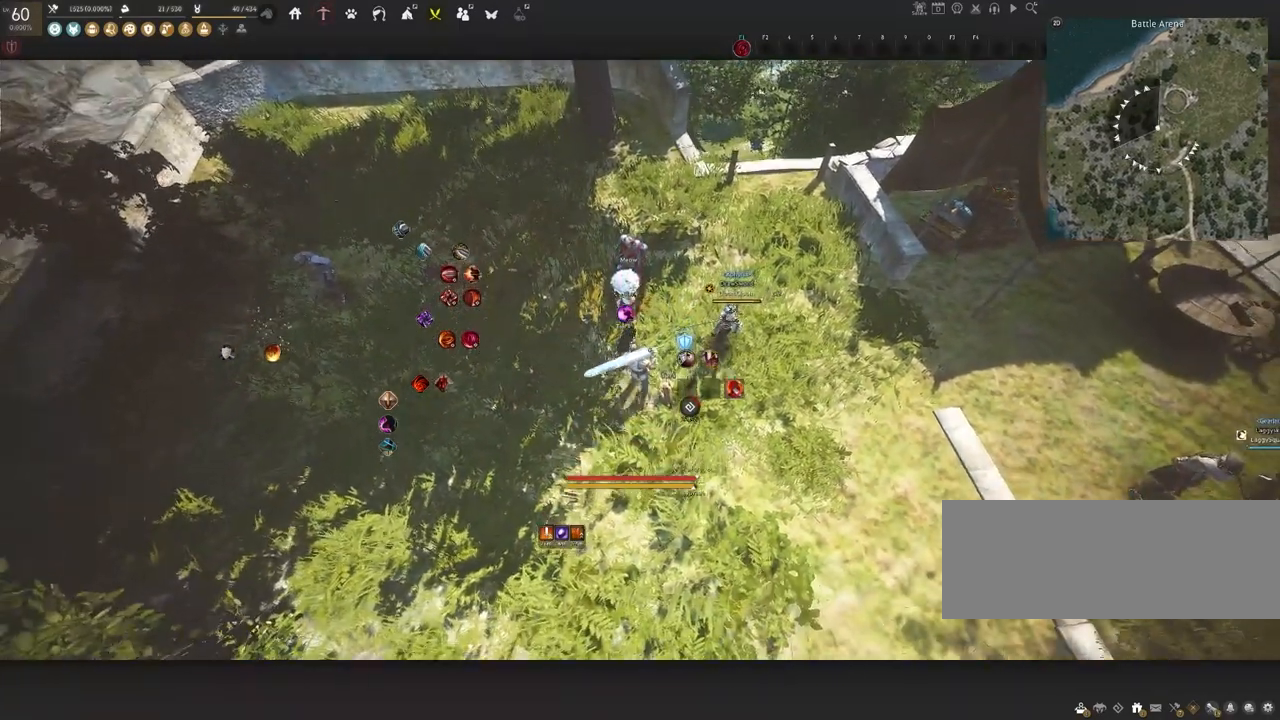
{"keys": [], "mouse": ["right"], "events": [[83, "s", "up"], [200, "w", "down"], [300, "mouse_right", "down"], [350, "w", "up"]]}
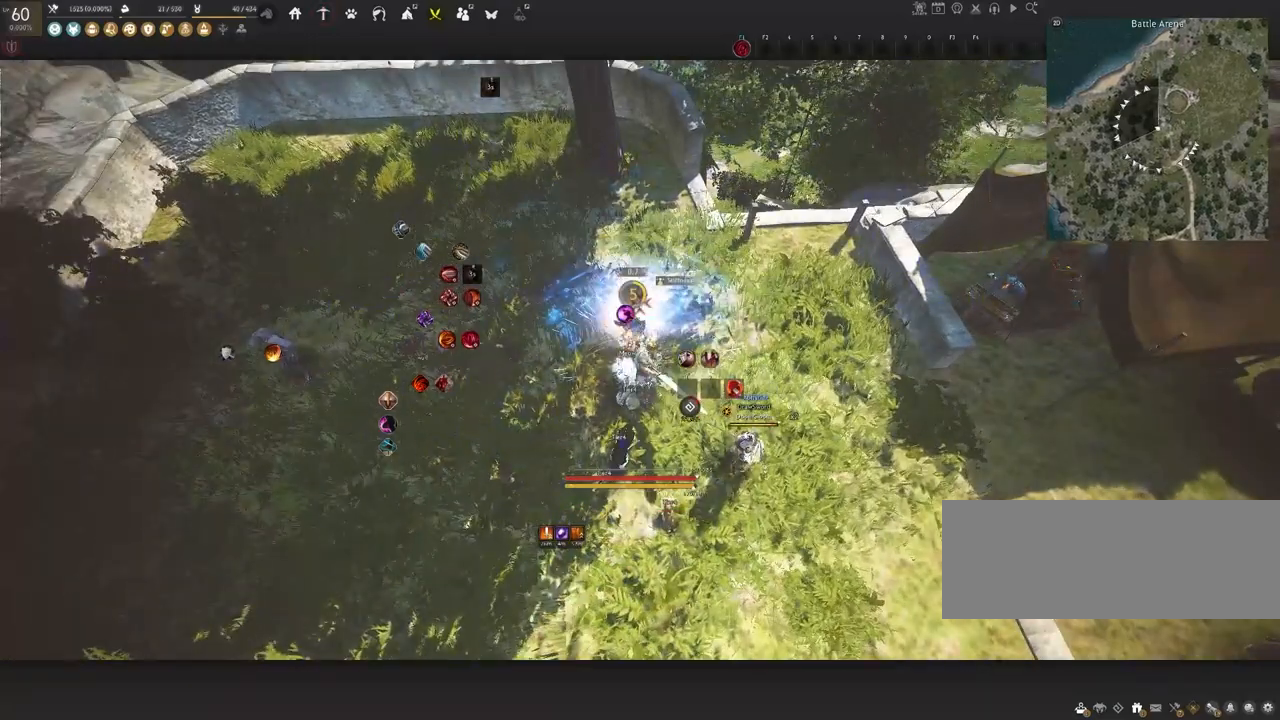
{"keys": [], "mouse": ["right"], "events": []}
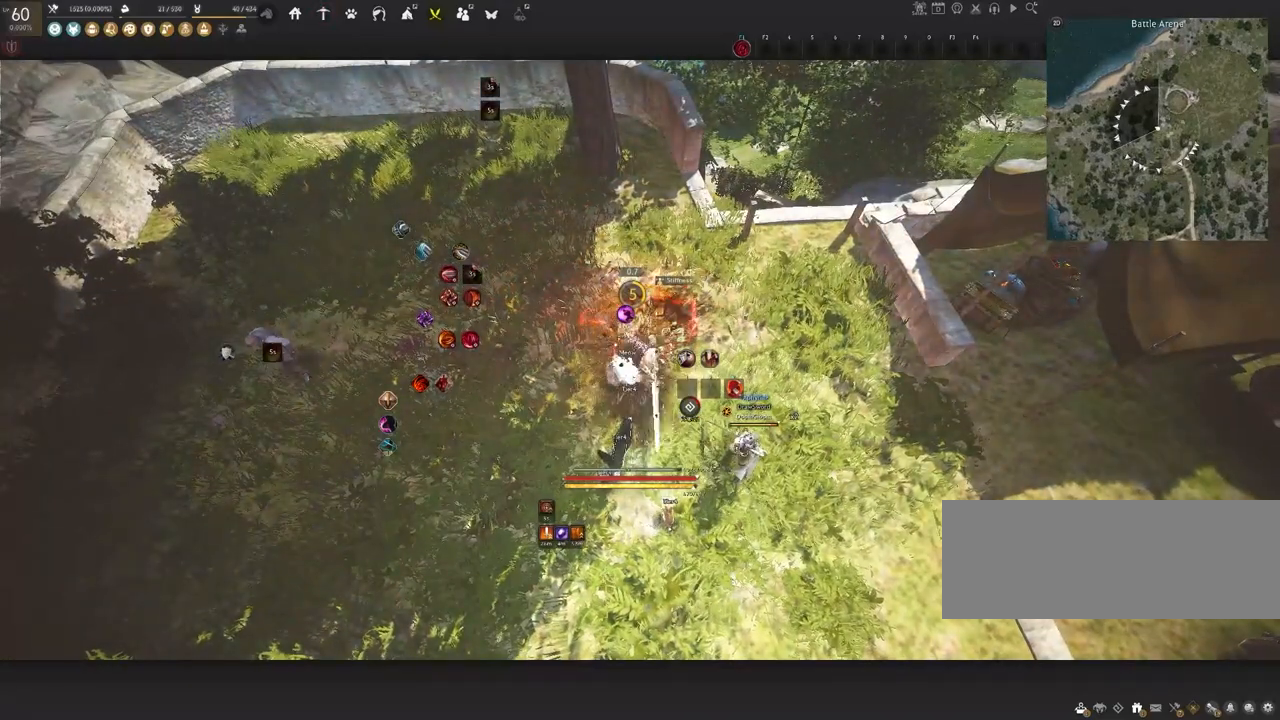
{"keys": [], "mouse": [], "events": [[200, "mouse_right", "up"]]}
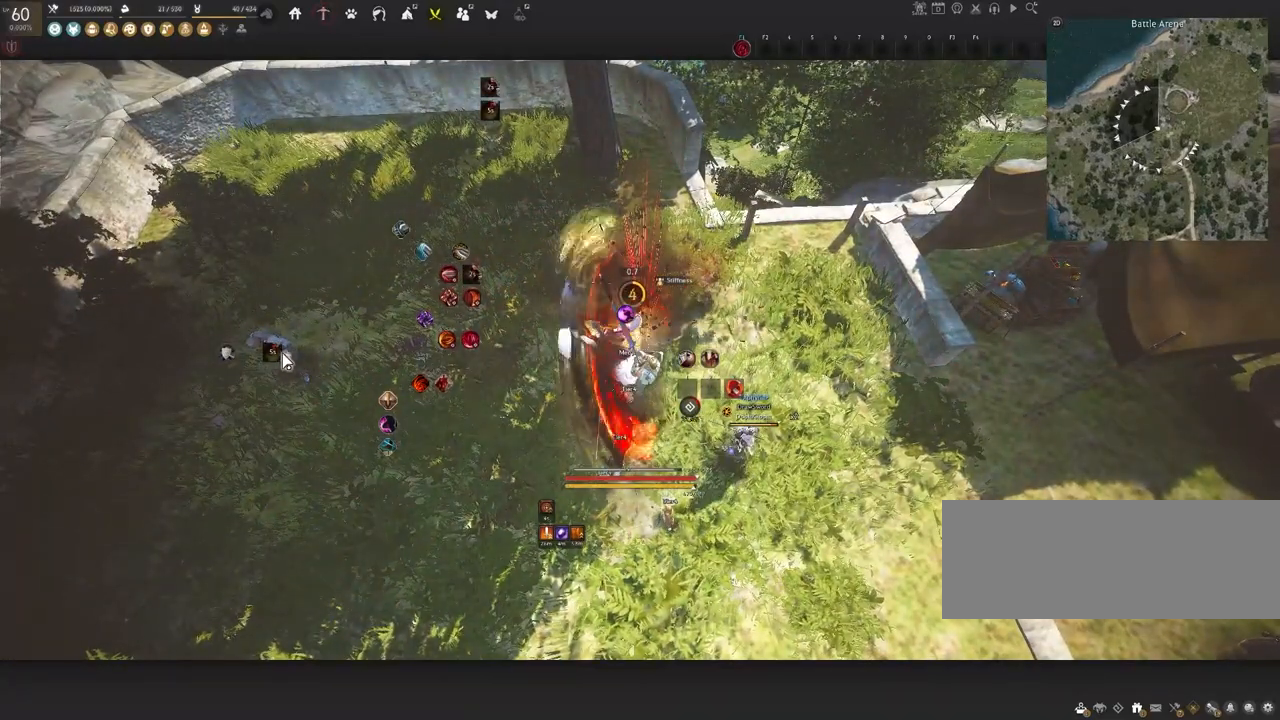
{"keys": [], "mouse": [], "events": []}
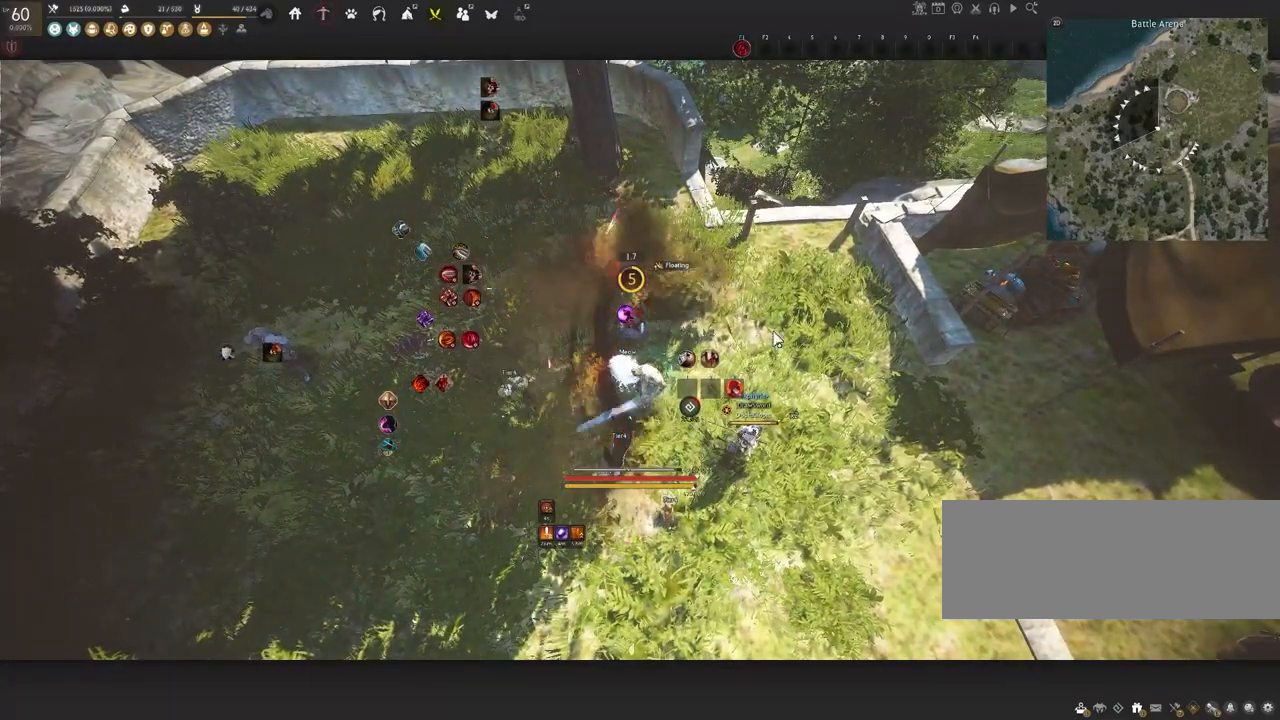
{"keys": [], "mouse": [], "events": []}
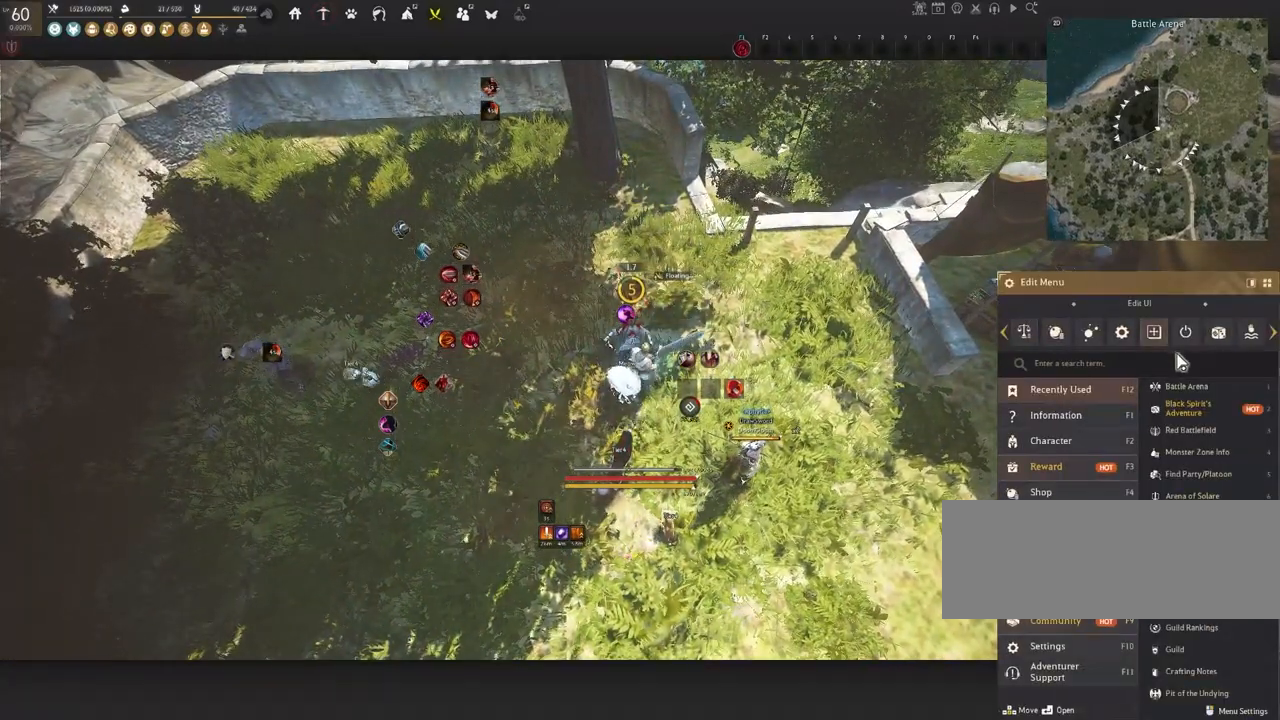
{"keys": [], "mouse": ["left"], "events": [[467, "mouse_left", "down"]]}
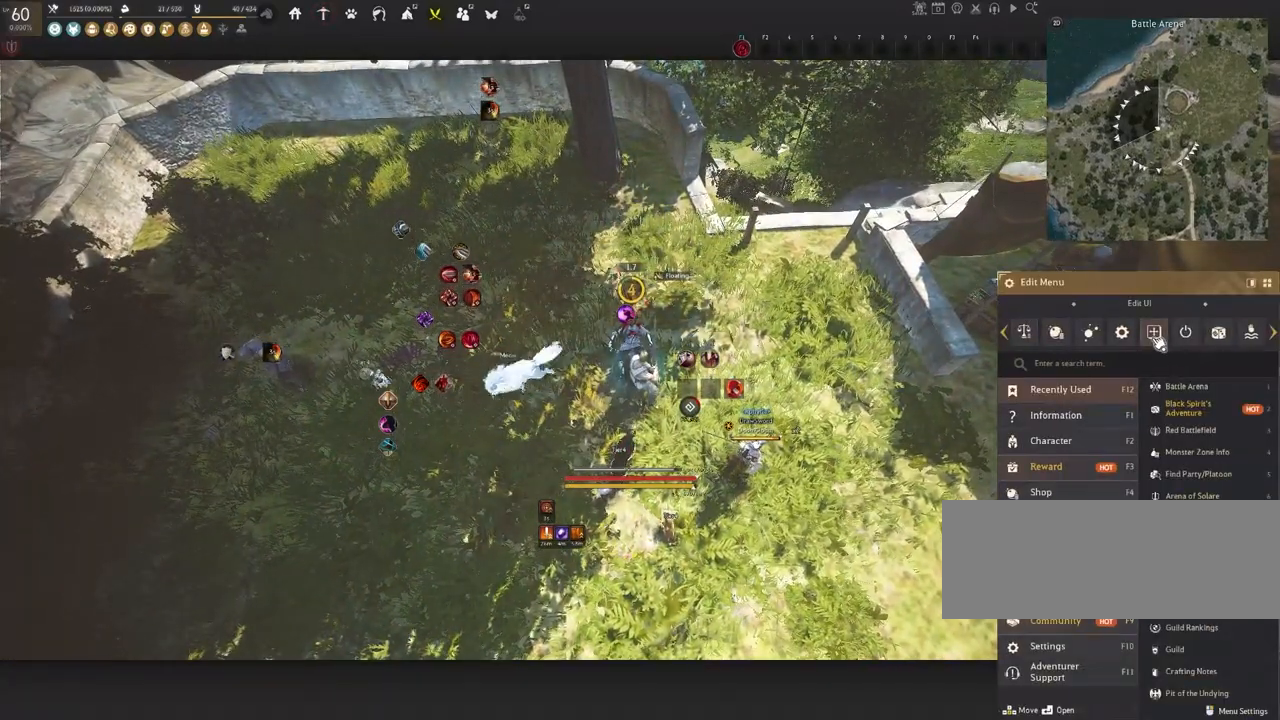
{"keys": [], "mouse": [], "events": [[117, "mouse_left", "up"]]}